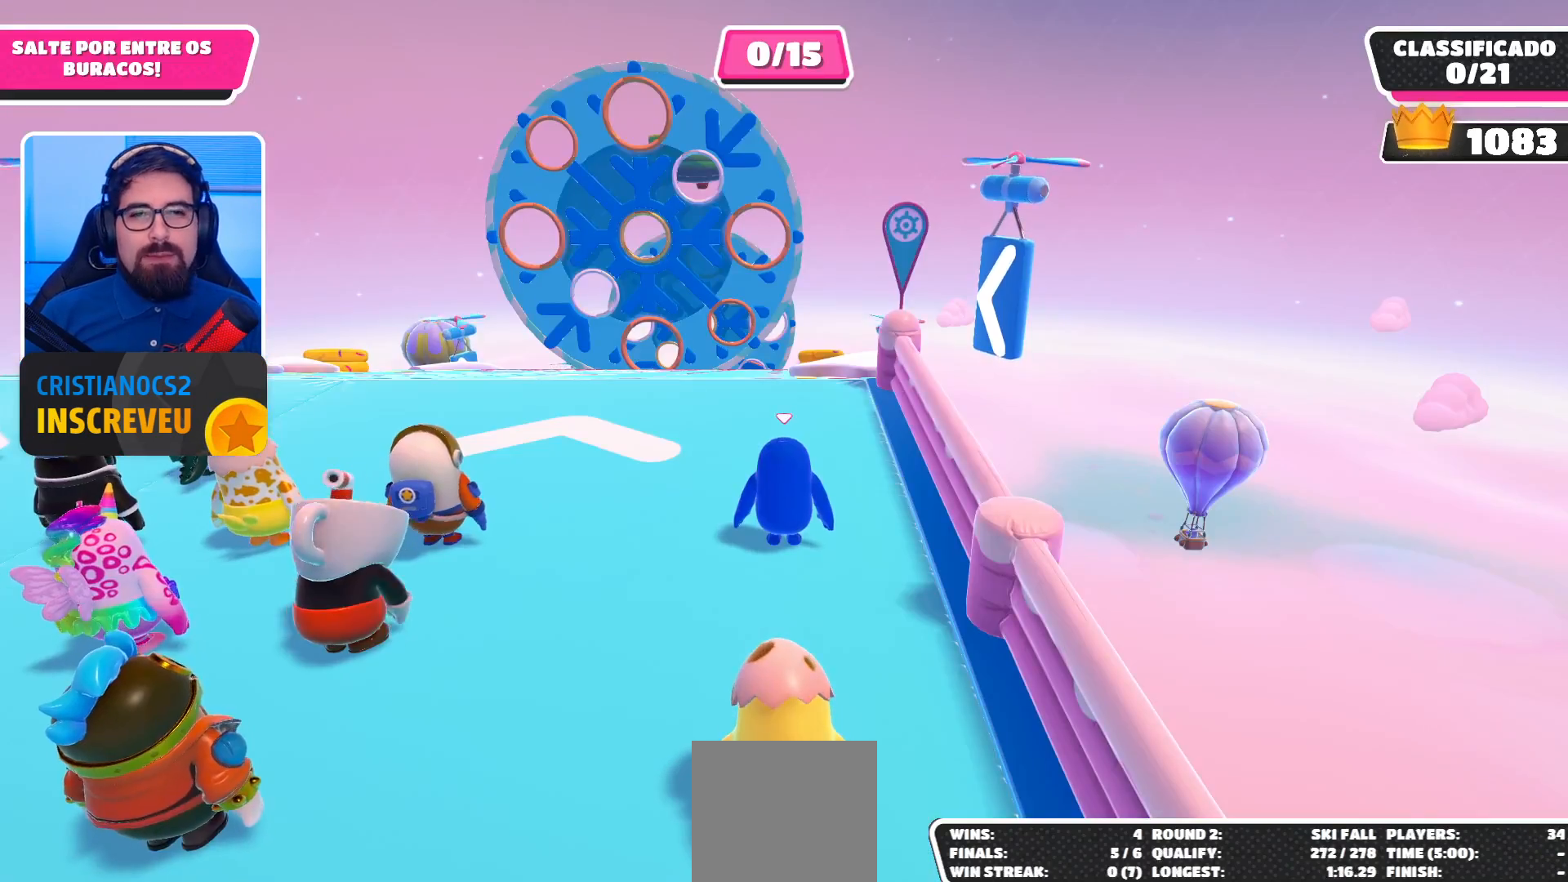
Gameplay with a controller (Xbox layout); each line is a JSON object with the inputs held at the frame after it. "events" lists button and stick changes between this image and that frame as [ms after this image, input, new state], when the widget could be followed in between.
{"buttons": [], "left_stick": "center", "right_stick": "center", "events": [[267, "right_stick", "down-left"], [400, "right_stick", "center"]]}
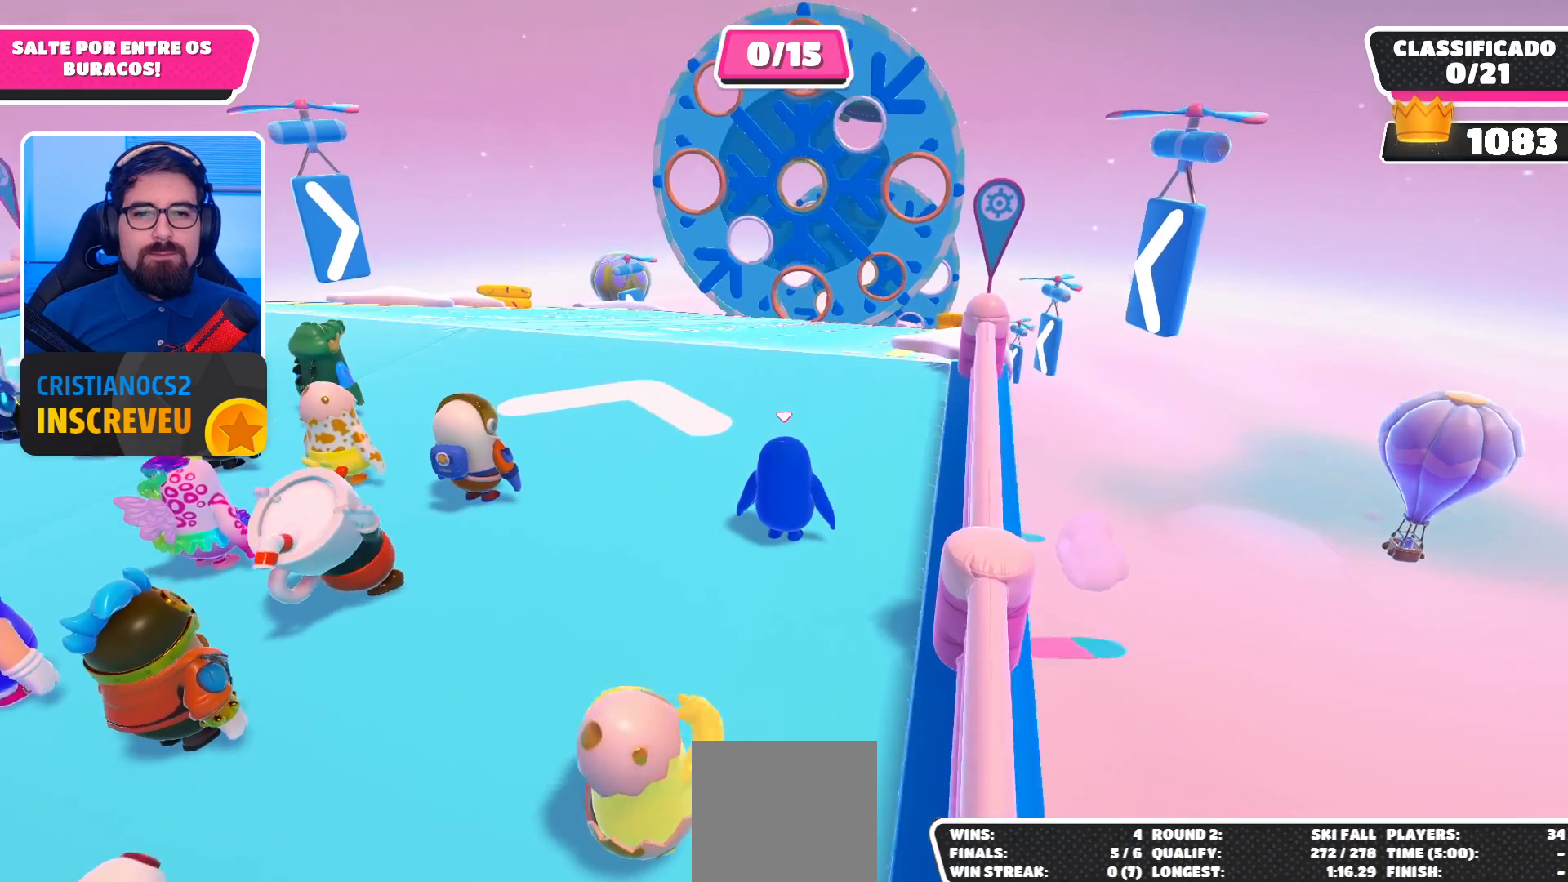
{"buttons": [], "left_stick": "up", "right_stick": "center", "events": [[467, "left_stick", "up"]]}
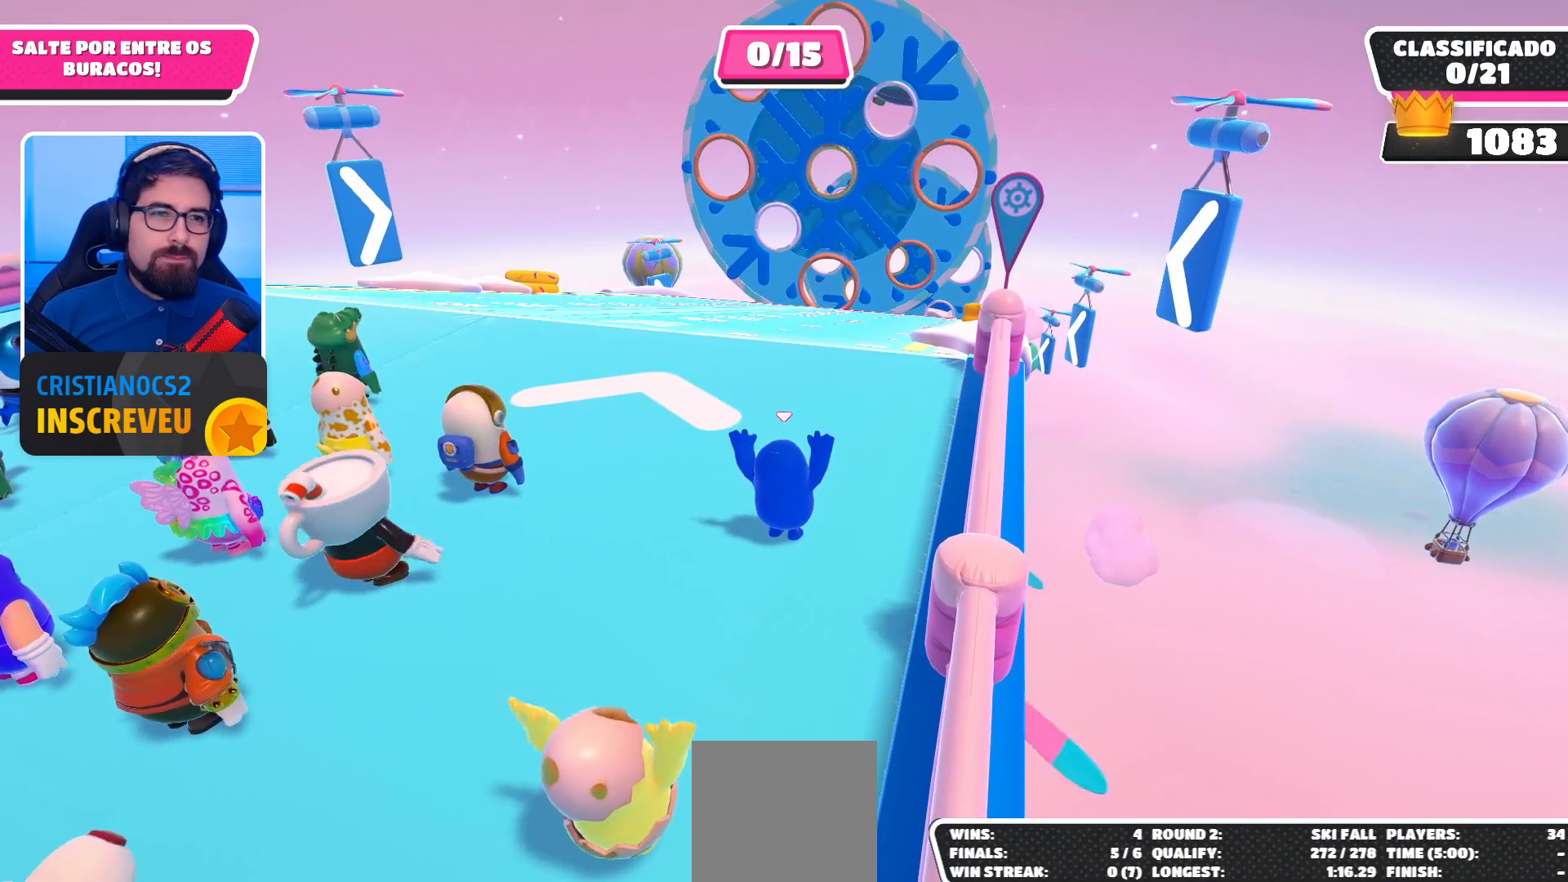
{"buttons": [], "left_stick": "up", "right_stick": "center", "events": [[333, "right_stick", "down"], [500, "right_stick", "center"]]}
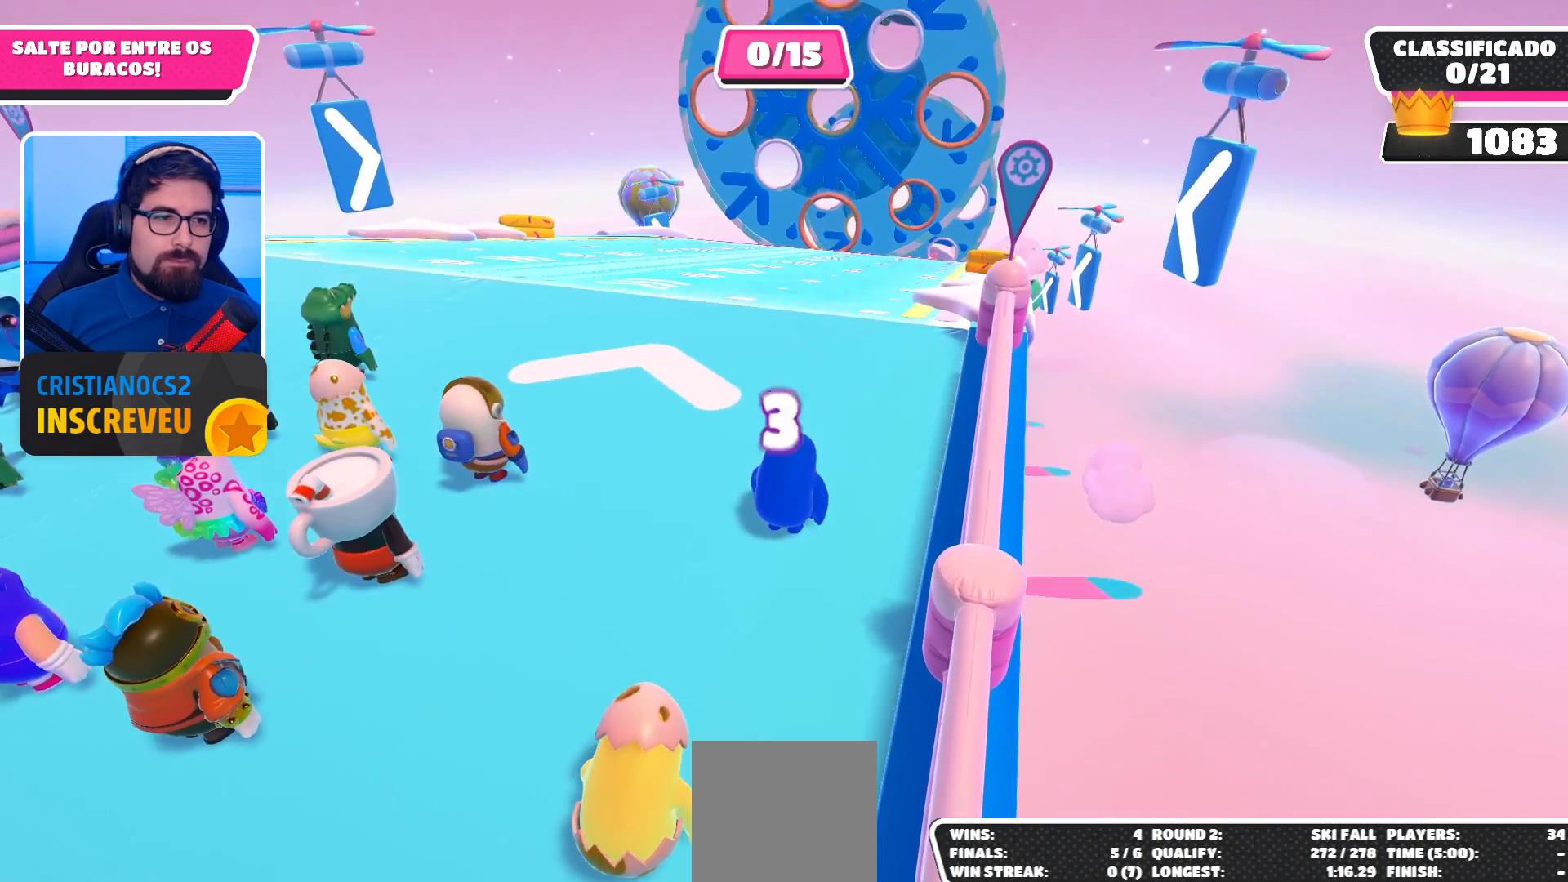
{"buttons": [], "left_stick": "center", "right_stick": "center", "events": [[100, "left_stick", "up-right"], [367, "left_stick", "center"]]}
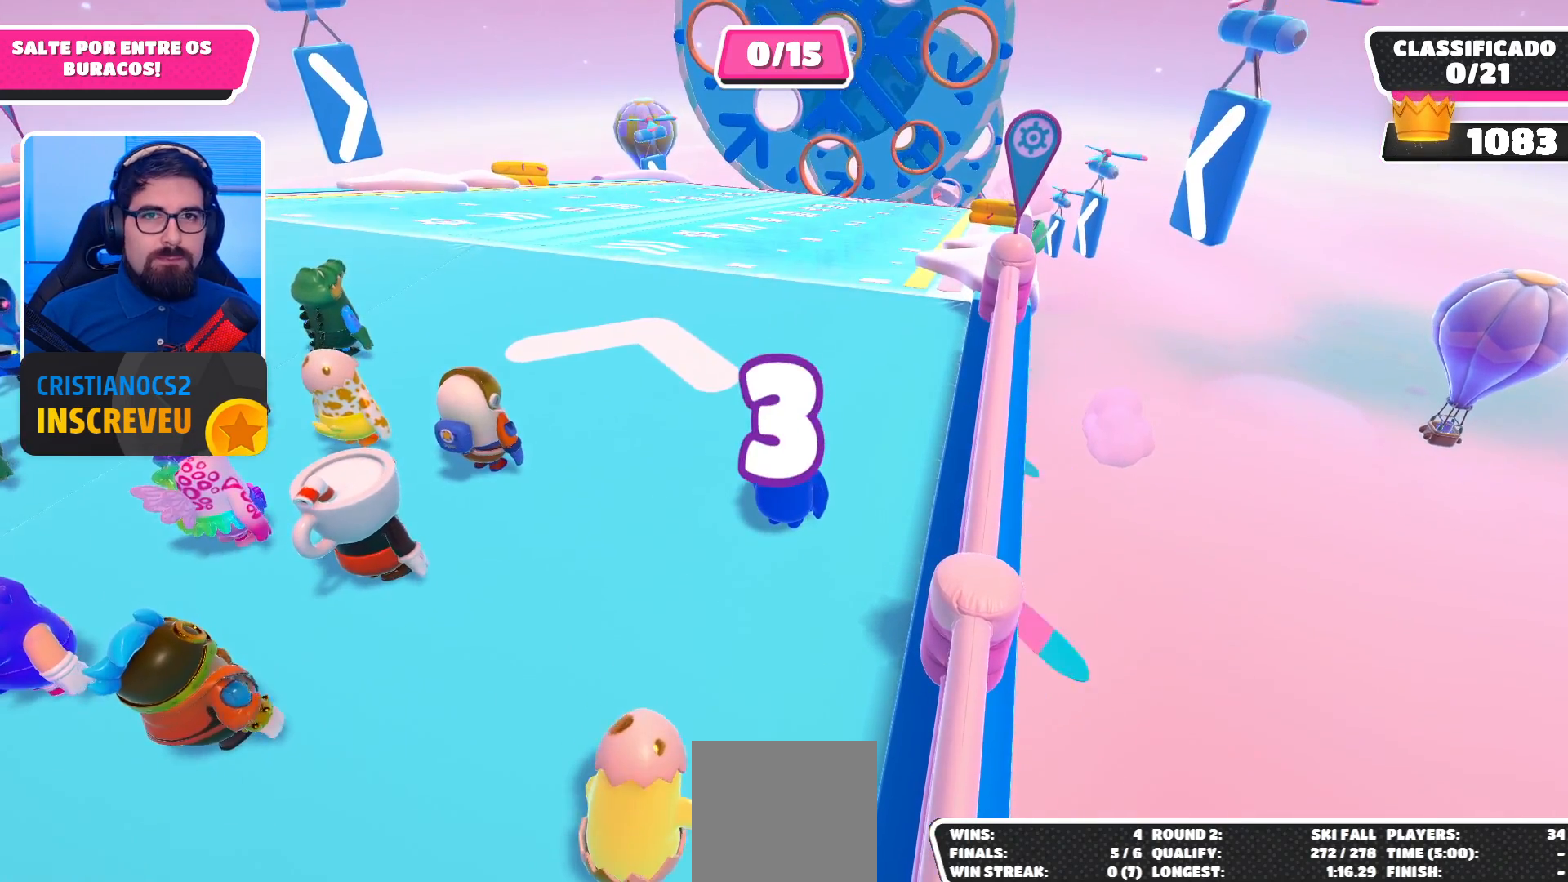
{"buttons": [], "left_stick": "center", "right_stick": "center", "events": [[200, "right_stick", "up"], [333, "right_stick", "center"]]}
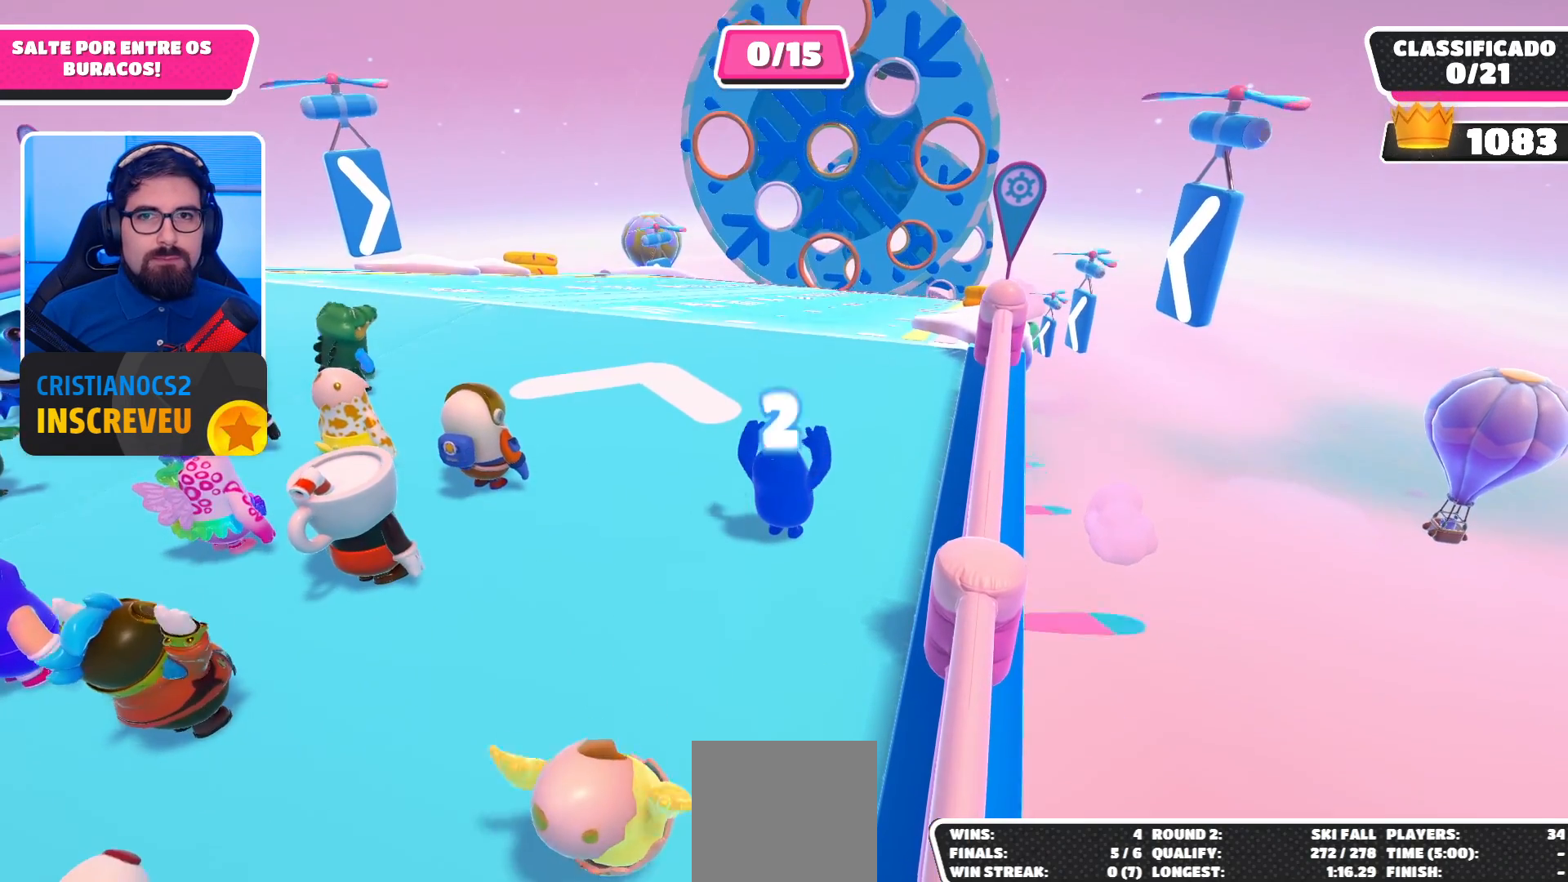
{"buttons": [], "left_stick": "up", "right_stick": "center", "events": [[233, "left_stick", "up"]]}
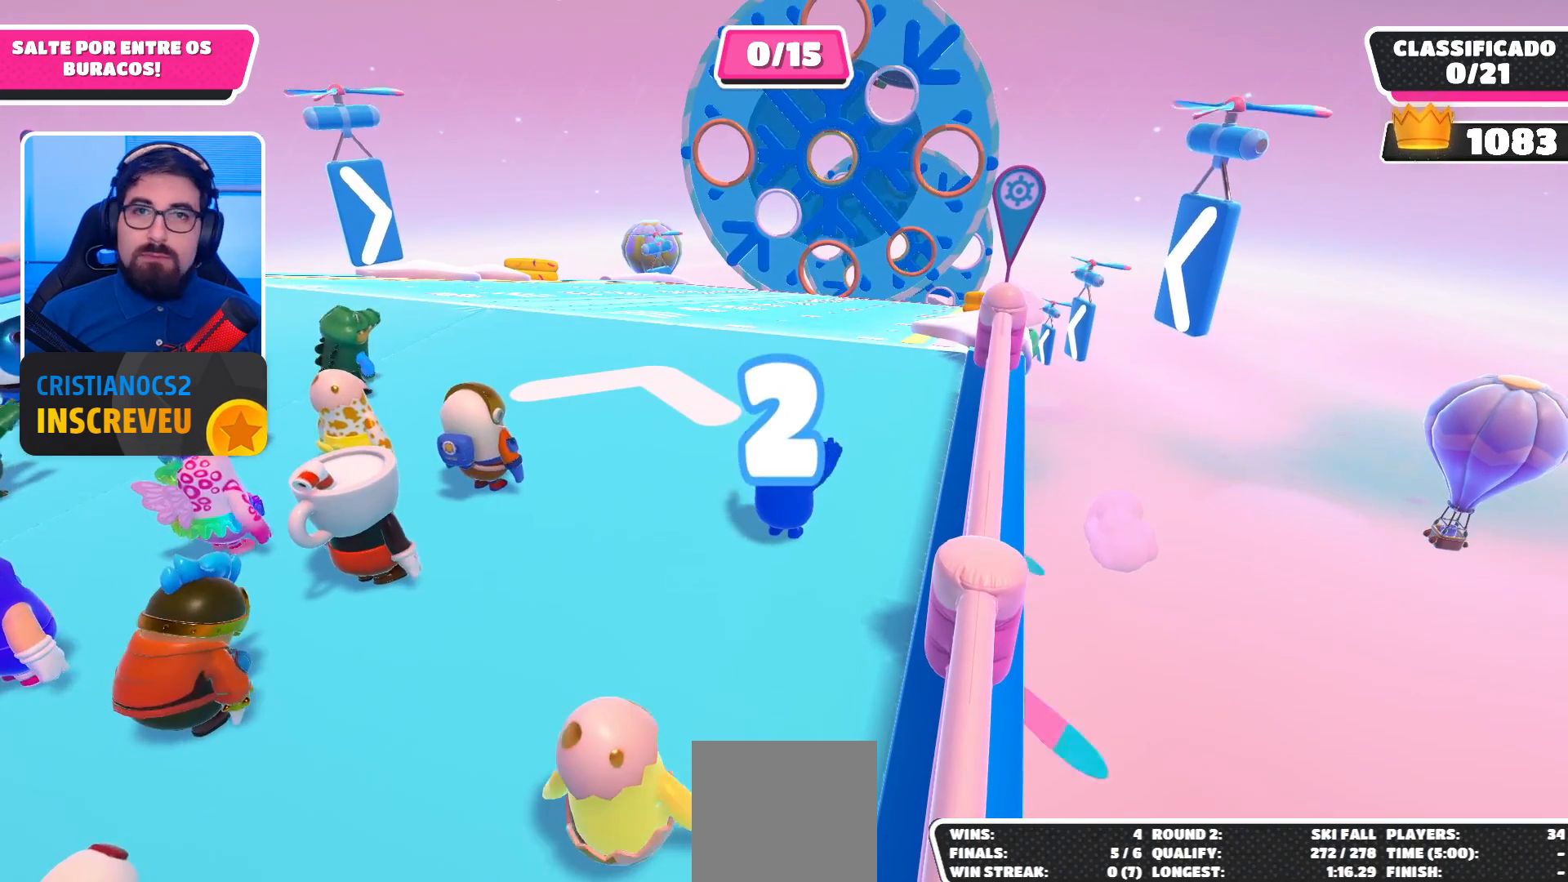
{"buttons": [], "left_stick": "center", "right_stick": "center", "events": [[267, "left_stick", "center"]]}
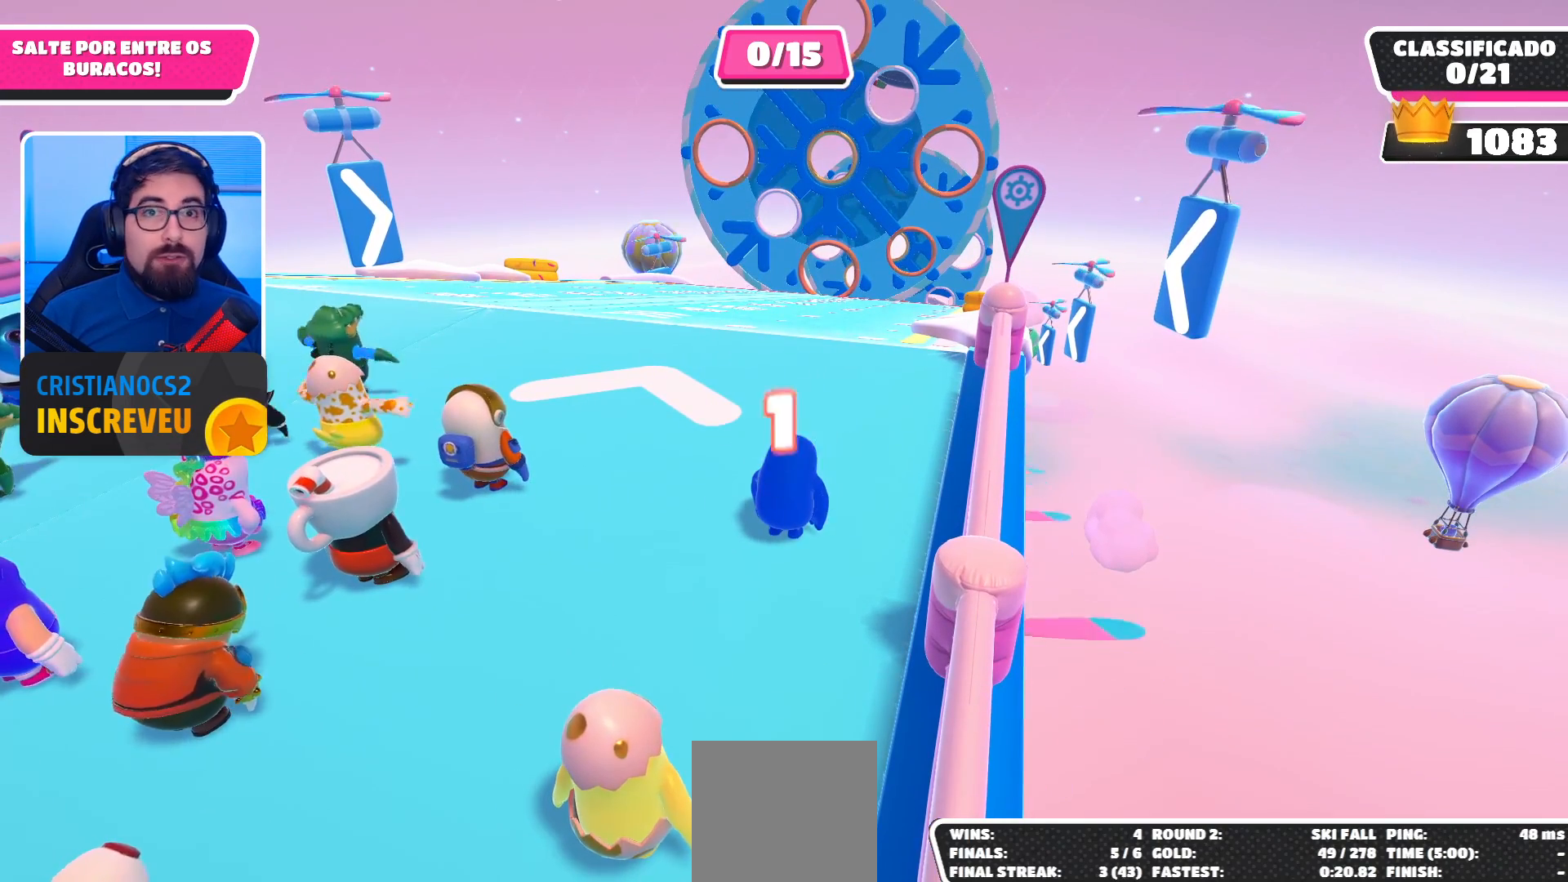
{"buttons": [], "left_stick": "up-right", "right_stick": "center", "events": [[67, "left_stick", "up-right"]]}
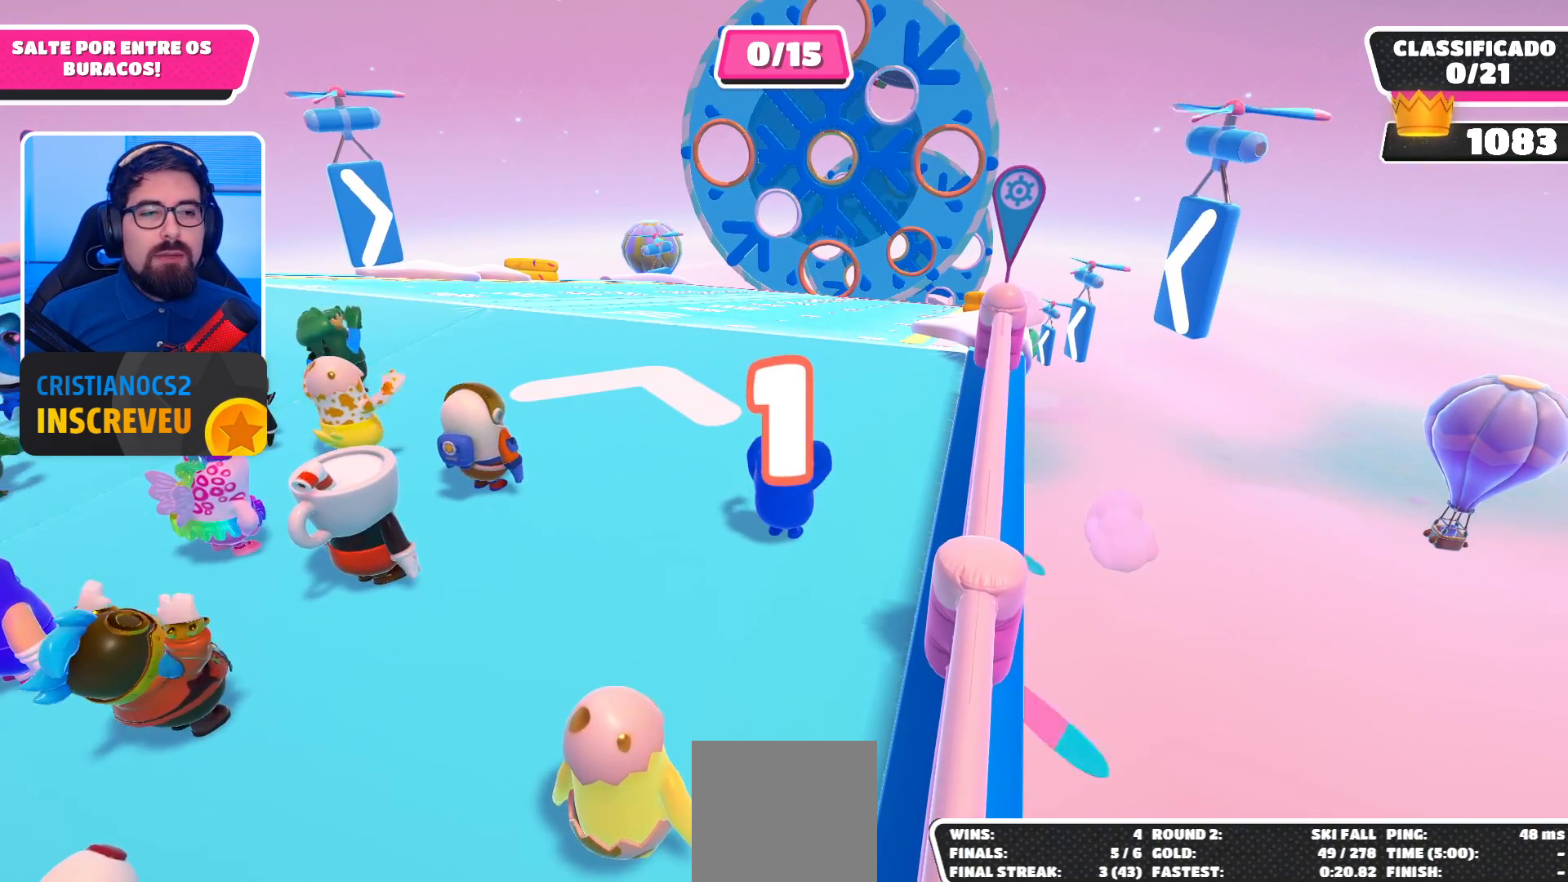
{"buttons": [], "left_stick": "up", "right_stick": "down", "events": [[33, "left_stick", "up"], [367, "right_stick", "down"]]}
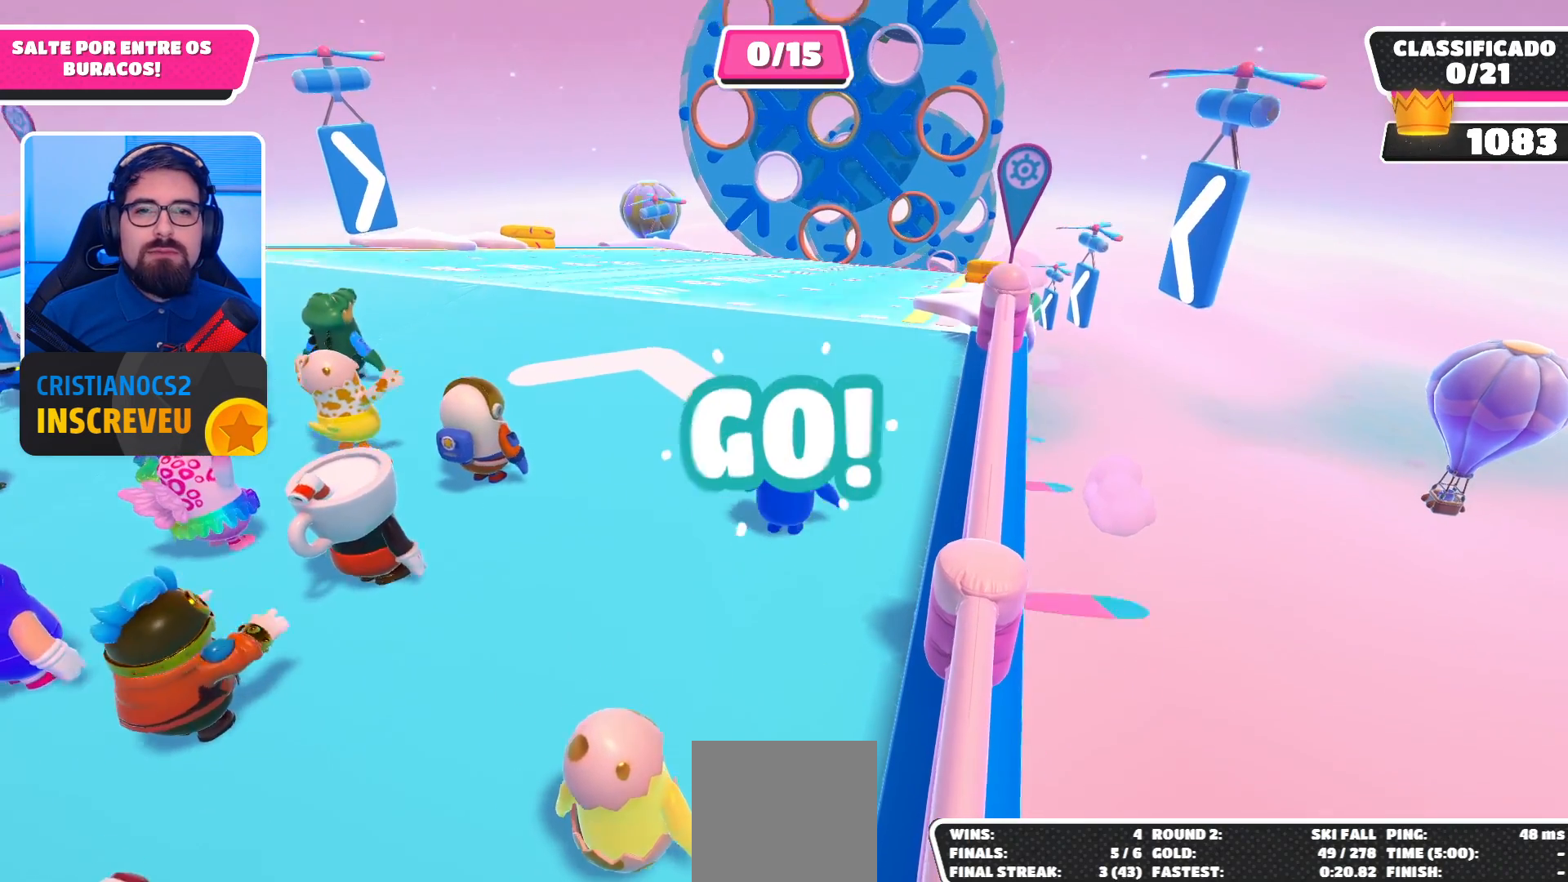
{"buttons": [], "left_stick": "up", "right_stick": "center", "events": [[33, "right_stick", "center"], [200, "A", "down"], [333, "A", "up"]]}
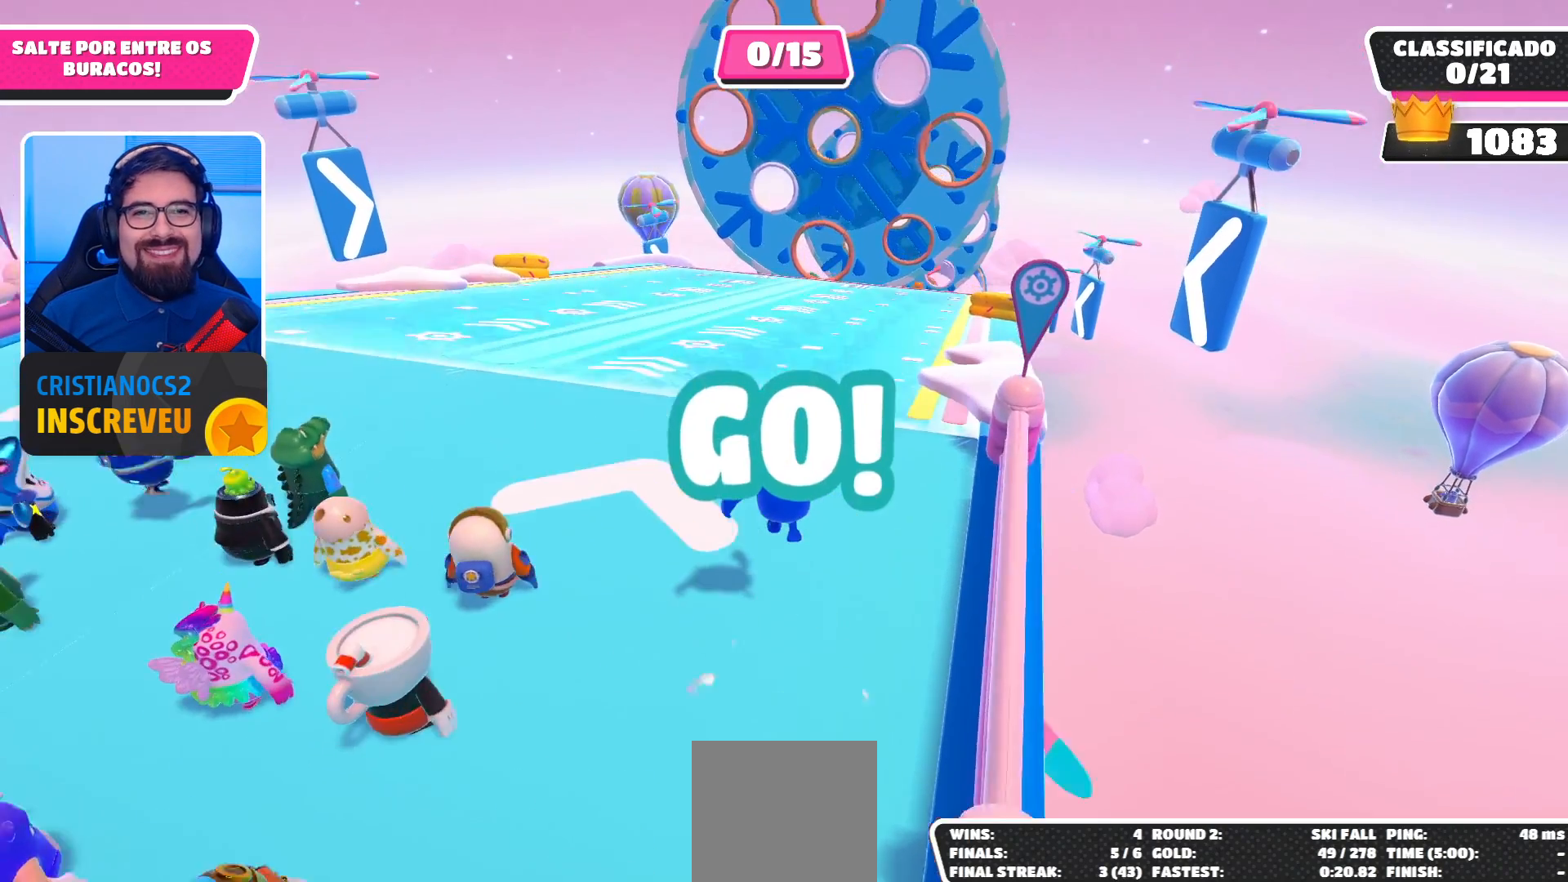
{"buttons": ["A"], "left_stick": "up", "right_stick": "center", "events": [[400, "A", "down"]]}
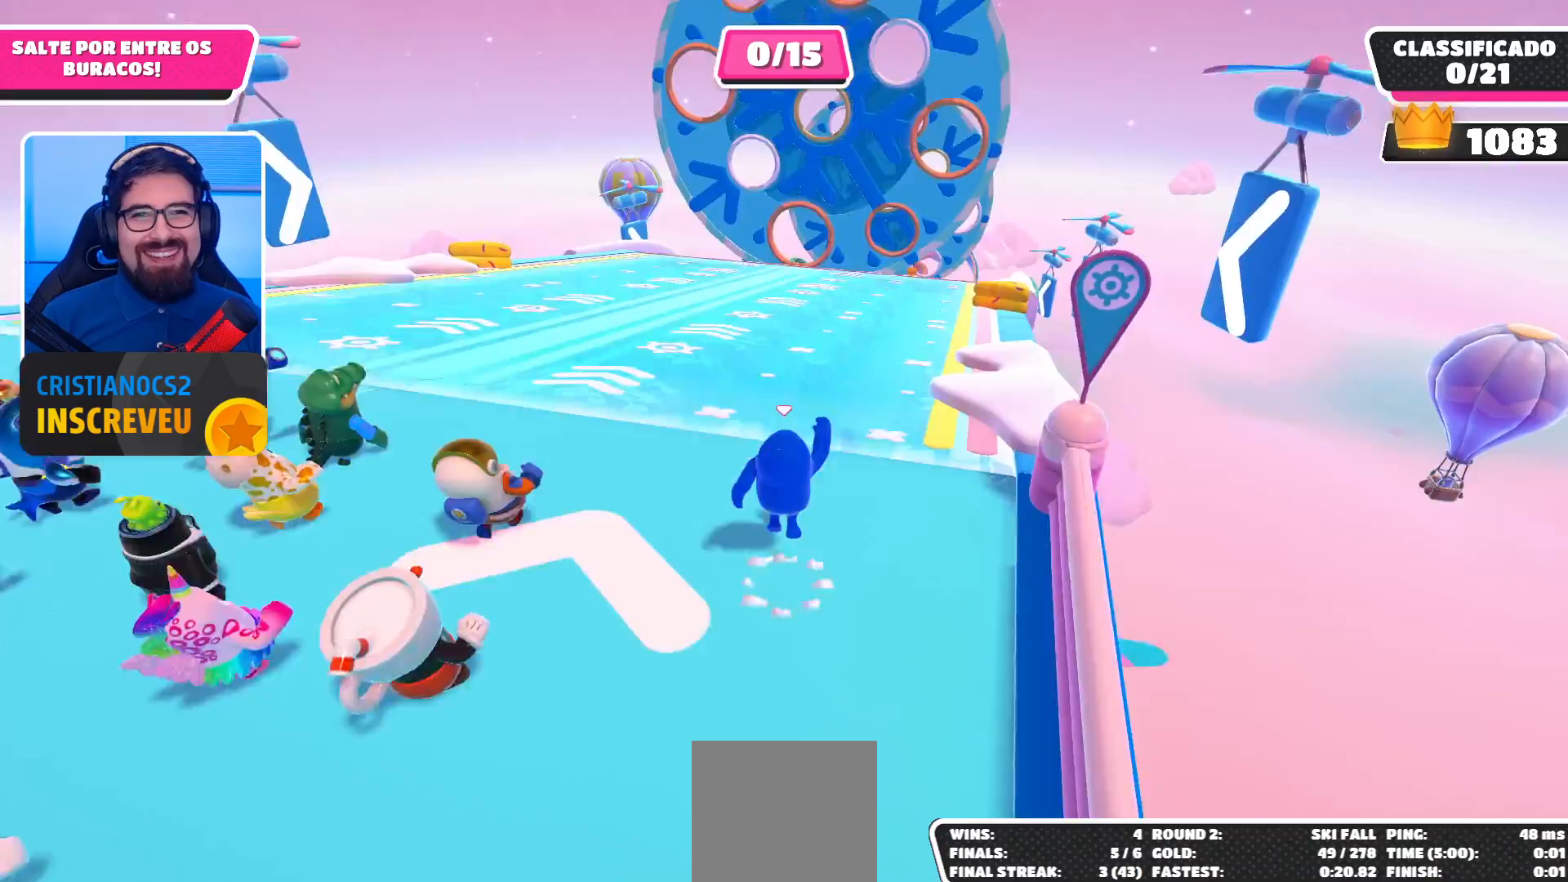
{"buttons": [], "left_stick": "up", "right_stick": "center", "events": [[67, "A", "up"]]}
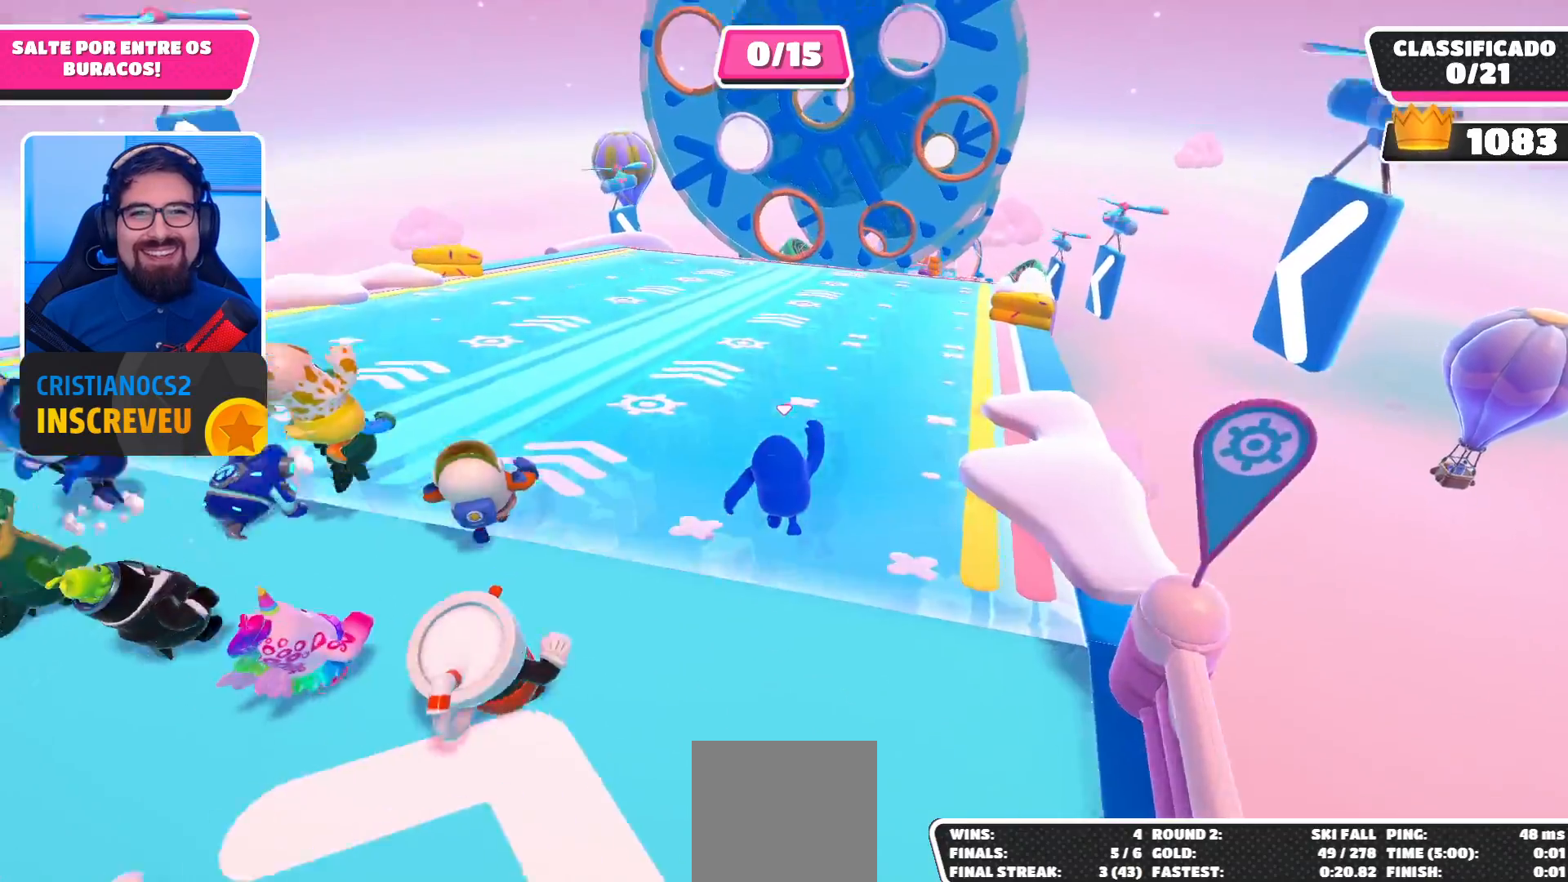
{"buttons": [], "left_stick": "up", "right_stick": "center", "events": [[133, "A", "down"], [300, "A", "up"]]}
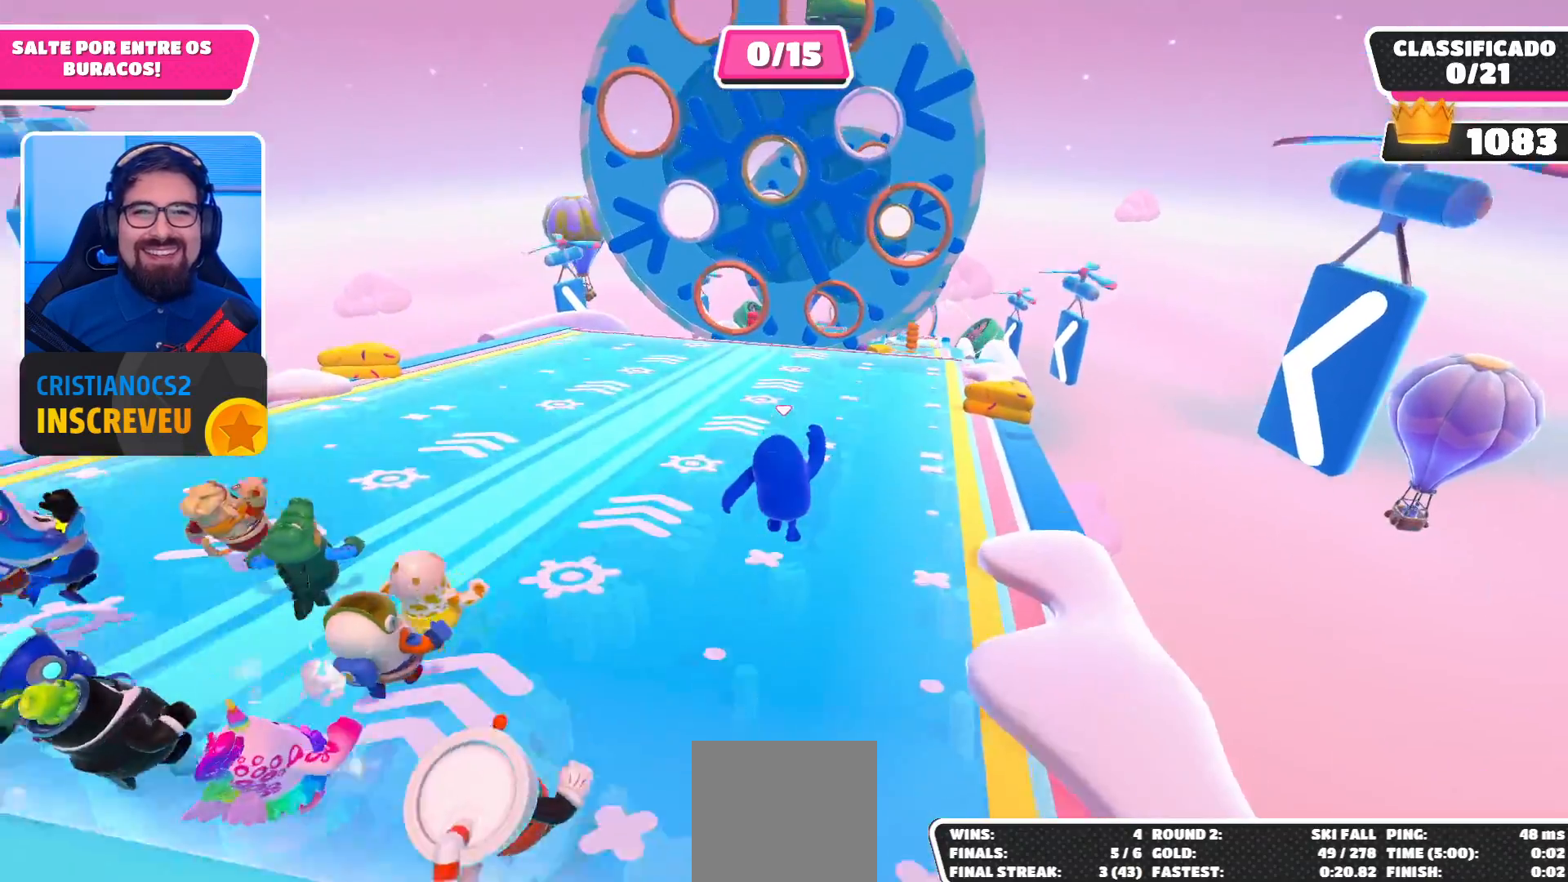
{"buttons": [], "left_stick": "up", "right_stick": "center", "events": []}
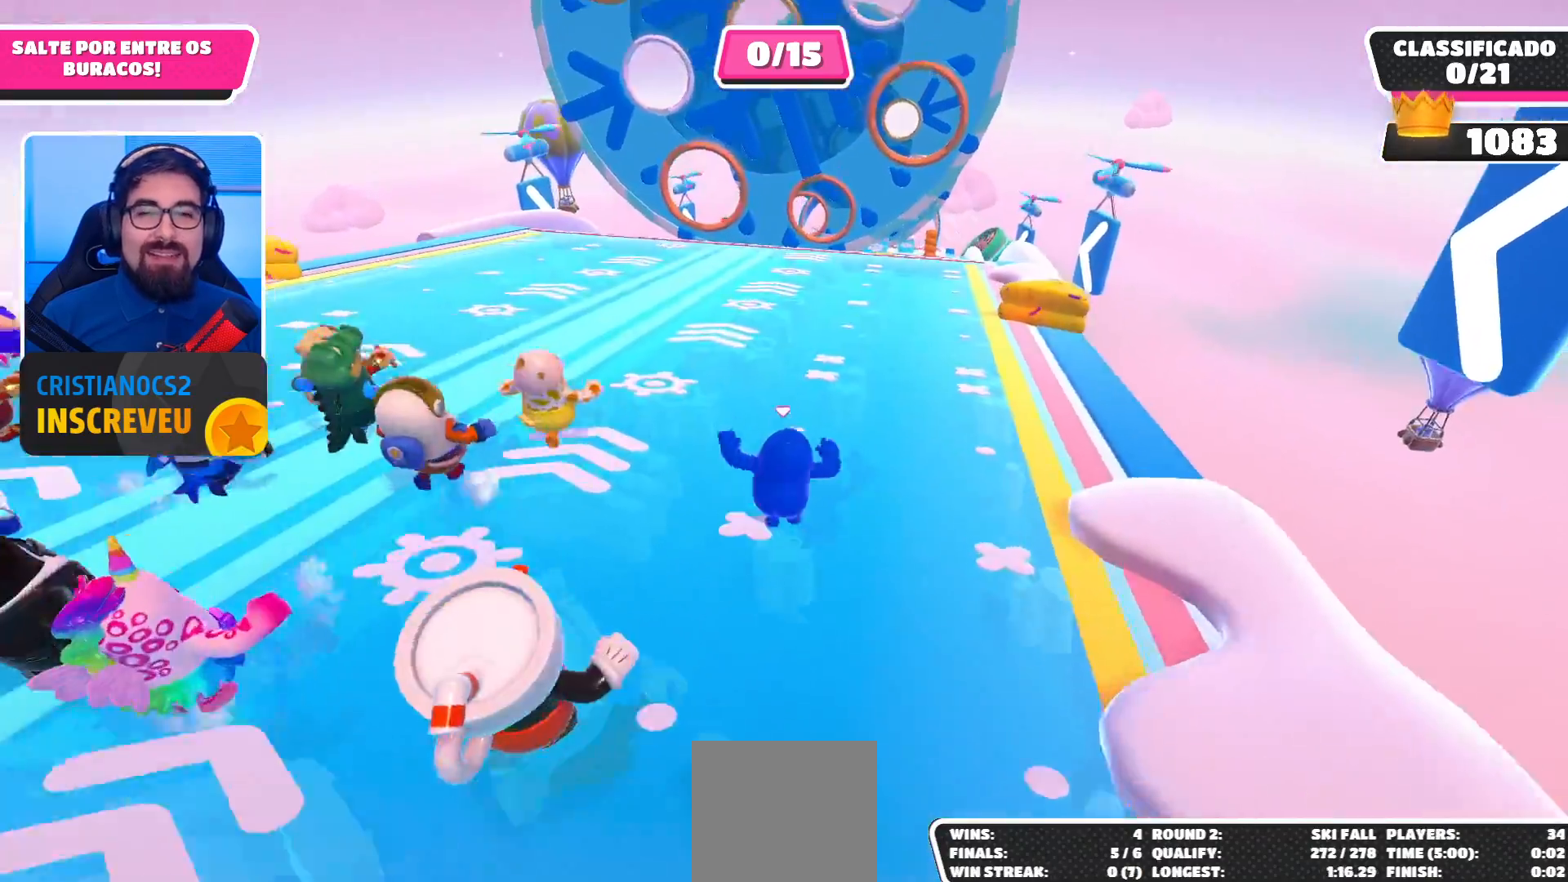
{"buttons": [], "left_stick": "up-right", "right_stick": "center", "events": [[33, "A", "down"], [167, "A", "up"], [467, "left_stick", "up-right"]]}
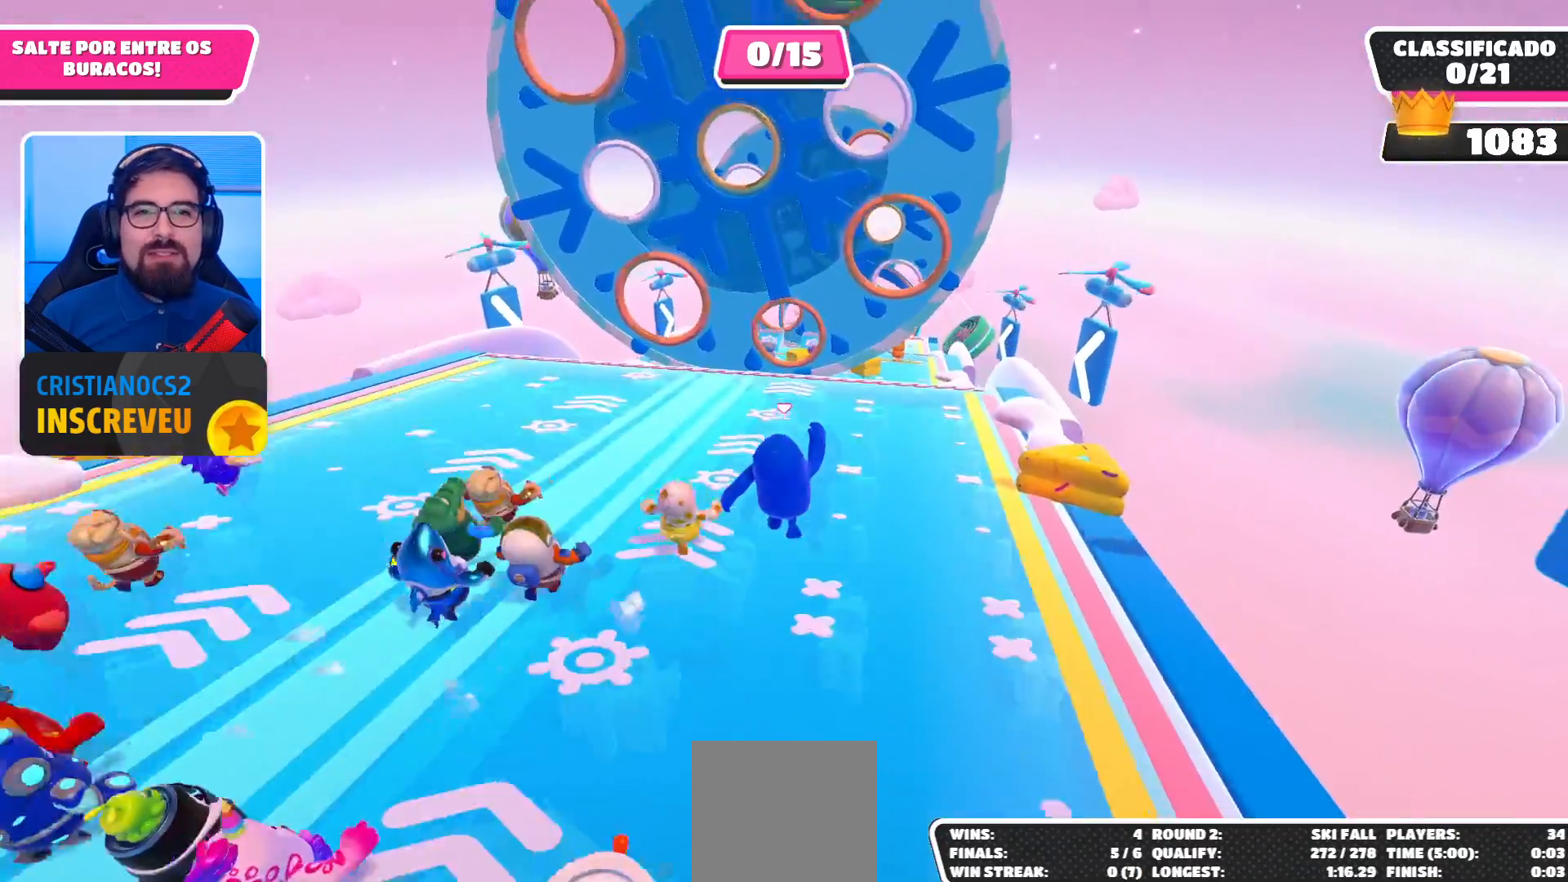
{"buttons": [], "left_stick": "up", "right_stick": "center", "events": [[233, "left_stick", "up"]]}
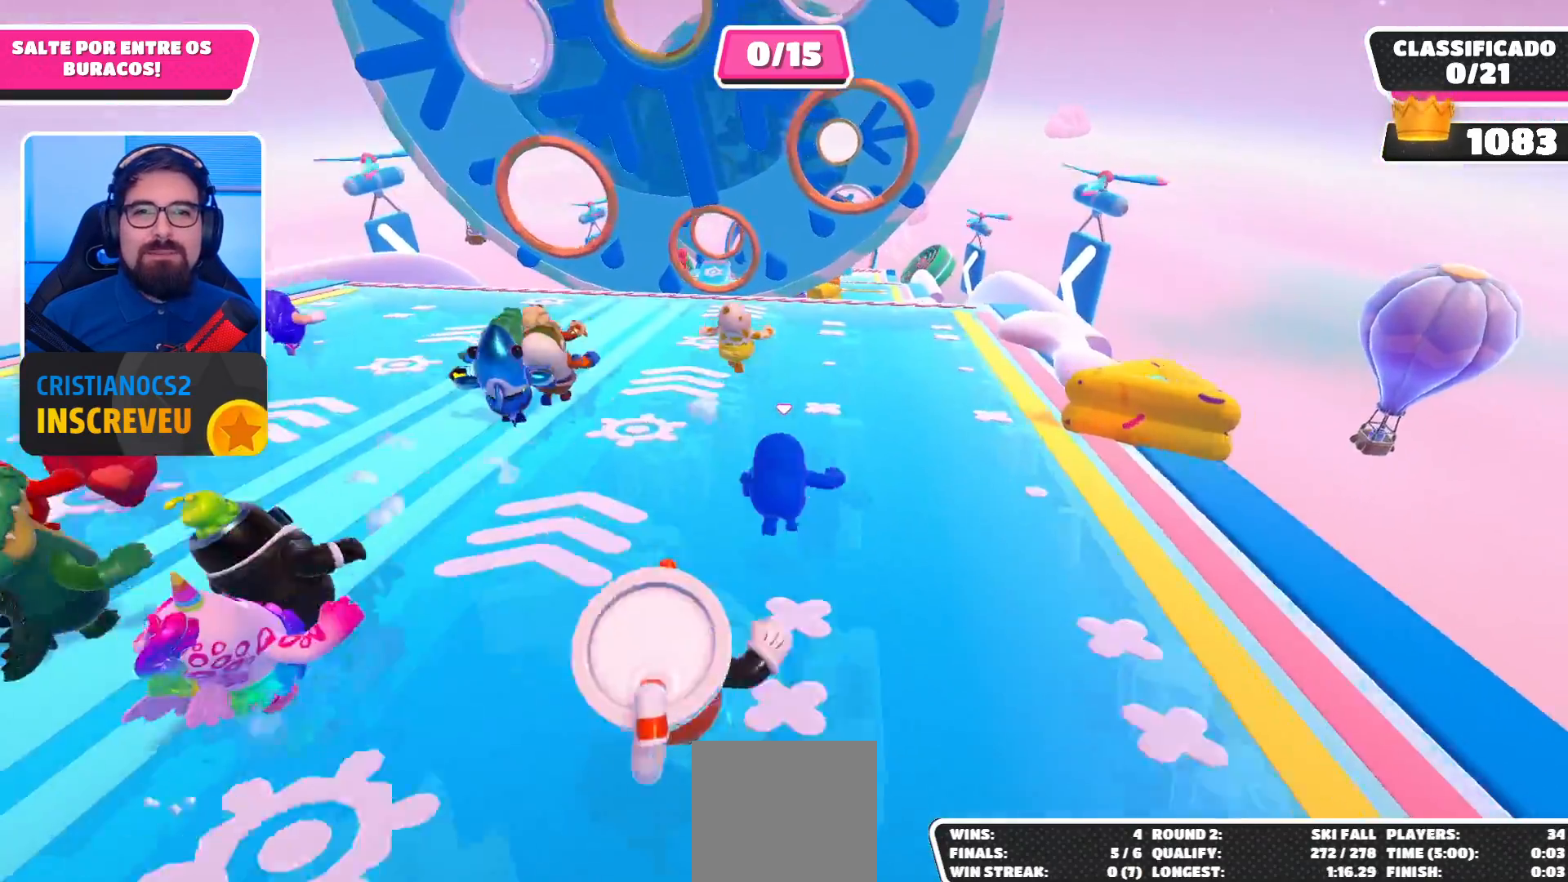
{"buttons": [], "left_stick": "up-left", "right_stick": "center", "events": [[467, "left_stick", "up-left"]]}
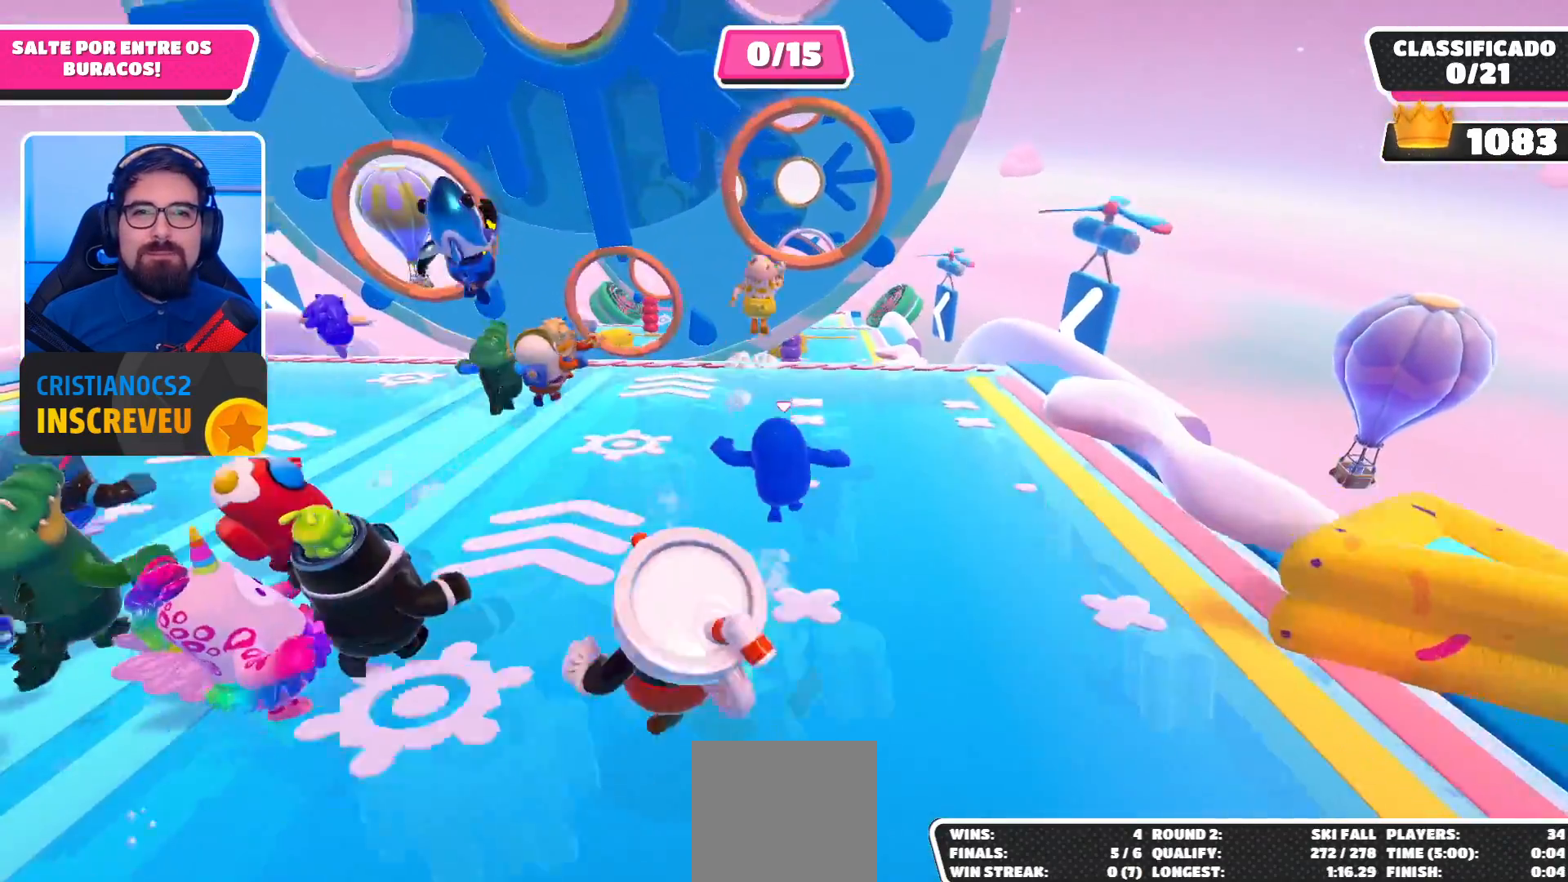
{"buttons": [], "left_stick": "up", "right_stick": "center", "events": [[400, "left_stick", "up"]]}
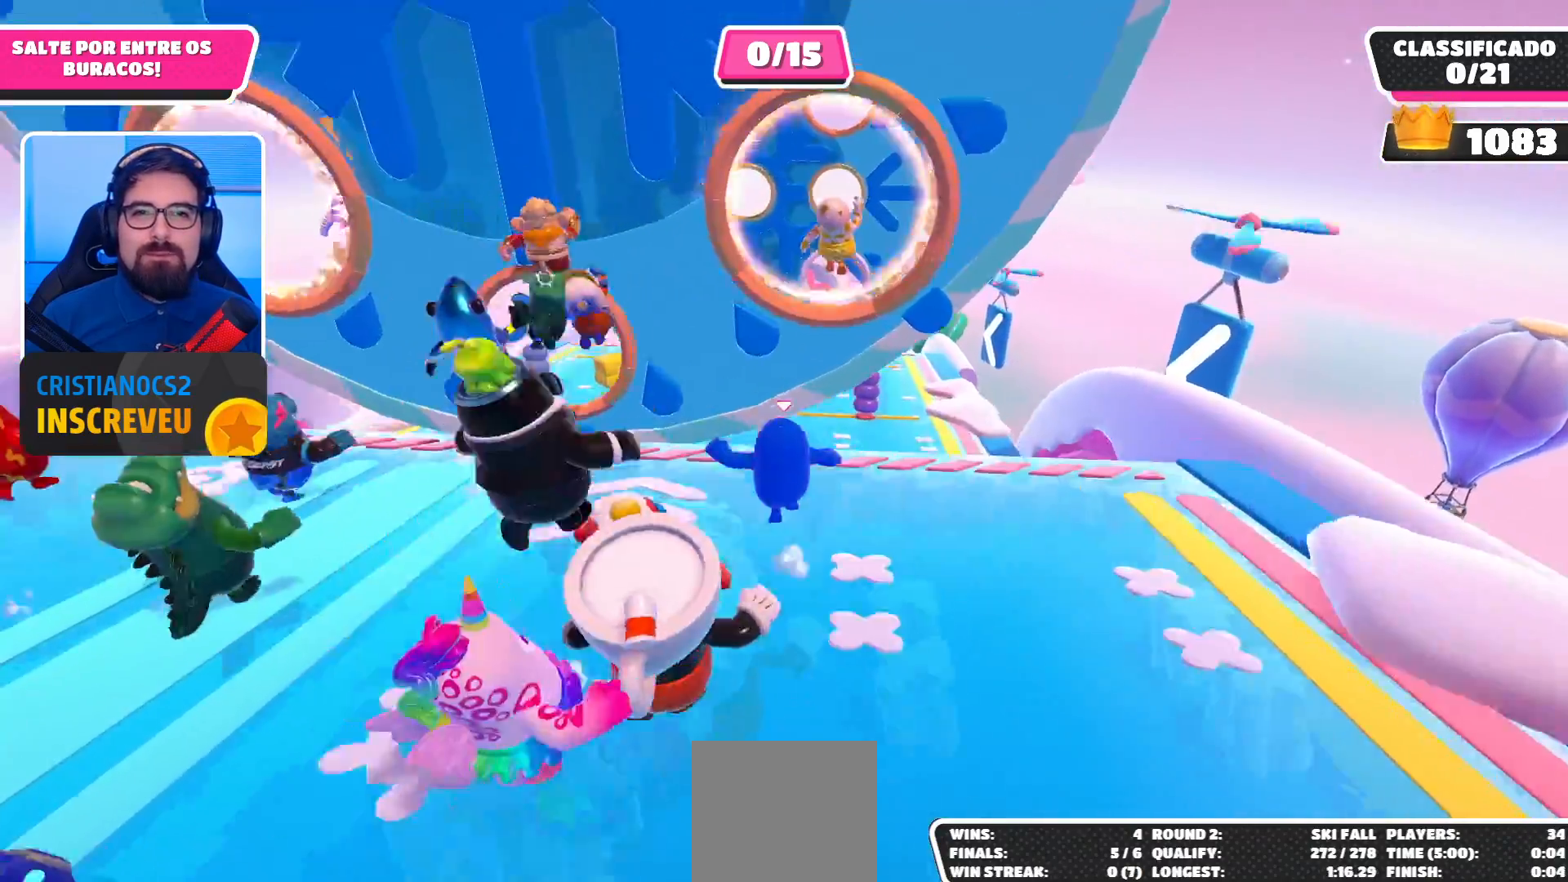
{"buttons": [], "left_stick": "up-right", "right_stick": "center", "events": [[33, "A", "down"], [100, "left_stick", "up-right"], [167, "A", "up"]]}
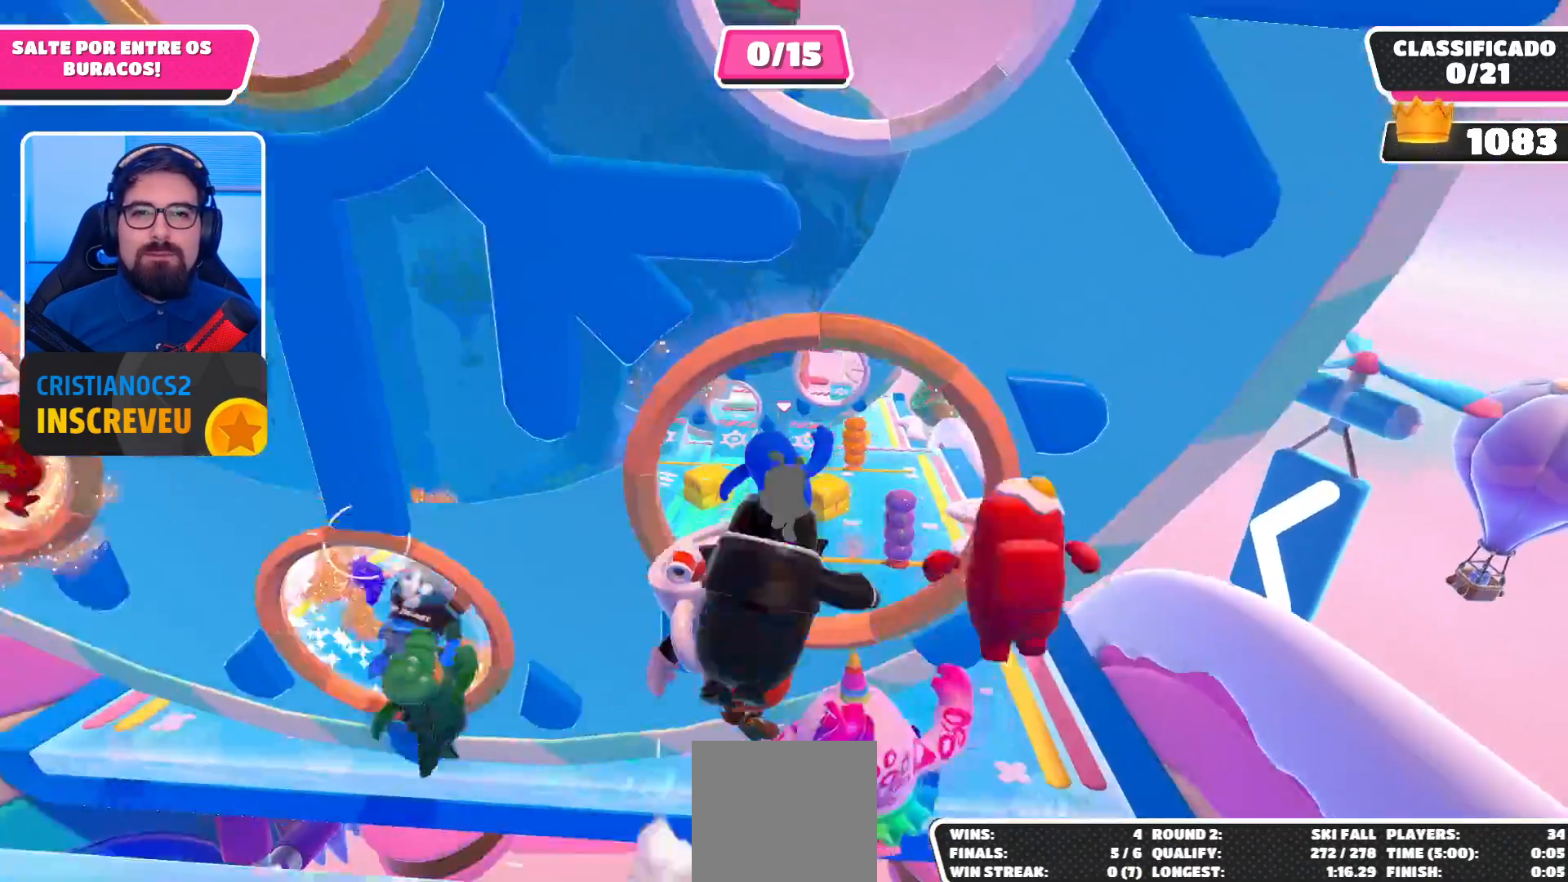
{"buttons": [], "left_stick": "up-left", "right_stick": "center", "events": [[33, "left_stick", "up"], [300, "left_stick", "up-left"]]}
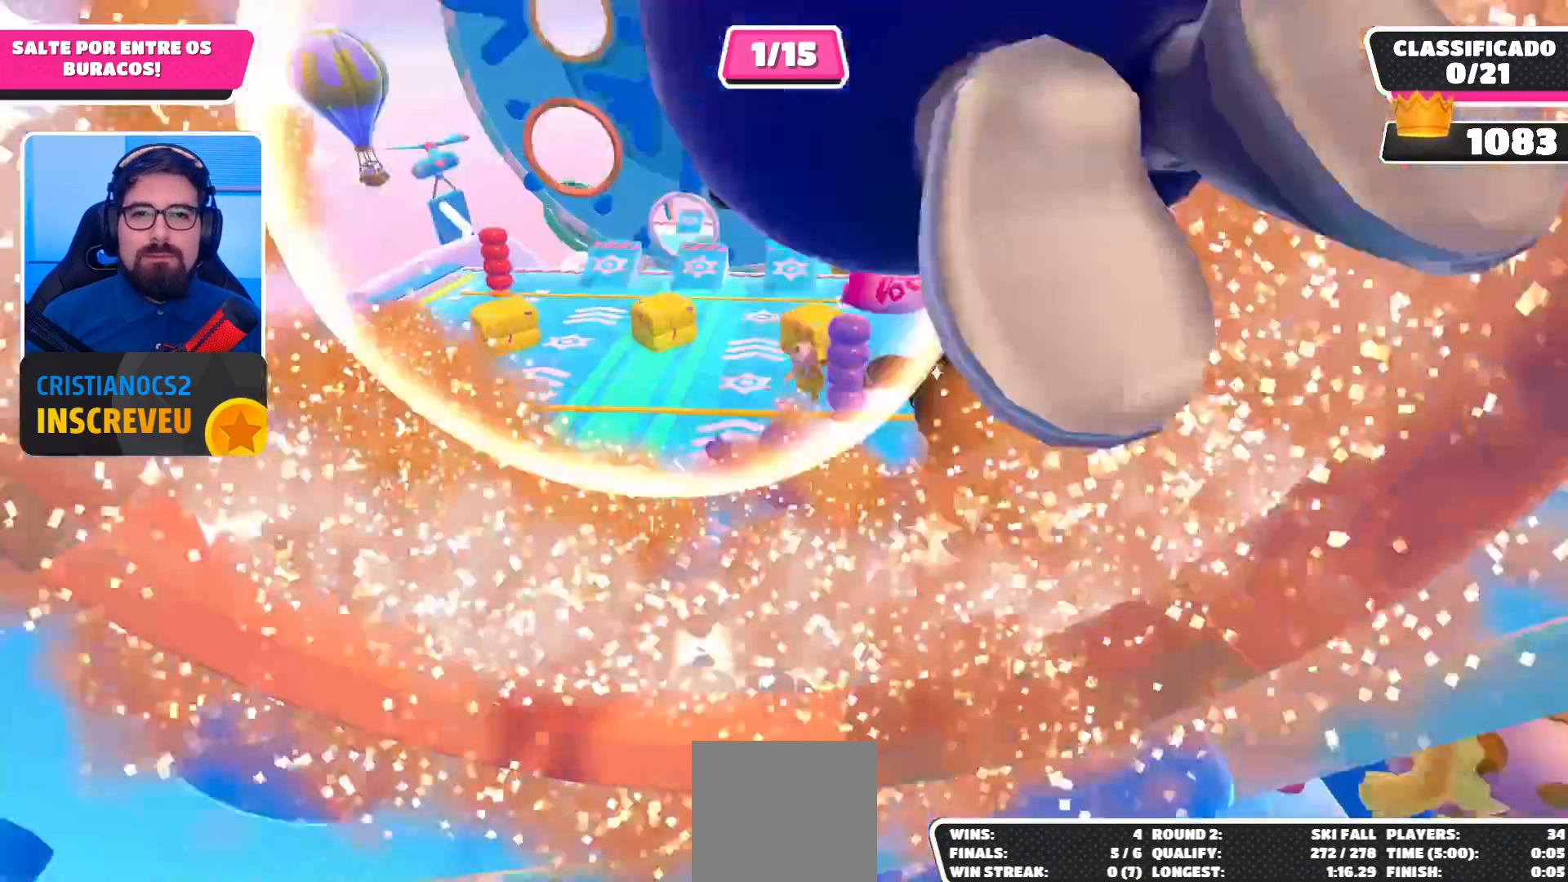
{"buttons": [], "left_stick": "up", "right_stick": "center", "events": [[200, "A", "down"], [267, "left_stick", "up"], [367, "A", "up"]]}
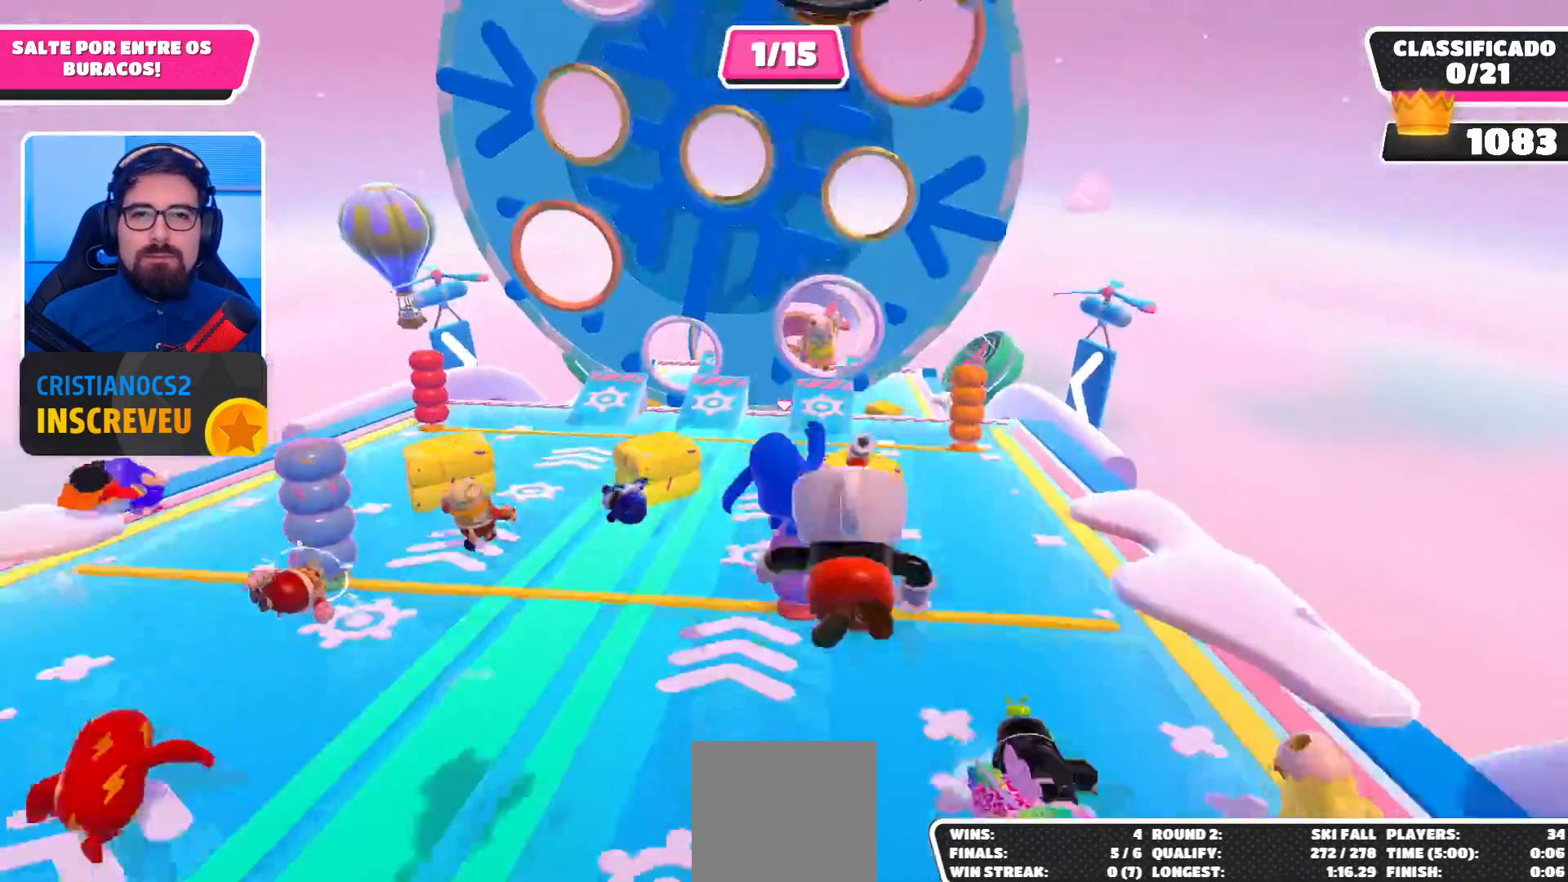
{"buttons": [], "left_stick": "up-left", "right_stick": "center", "events": [[200, "left_stick", "up-left"]]}